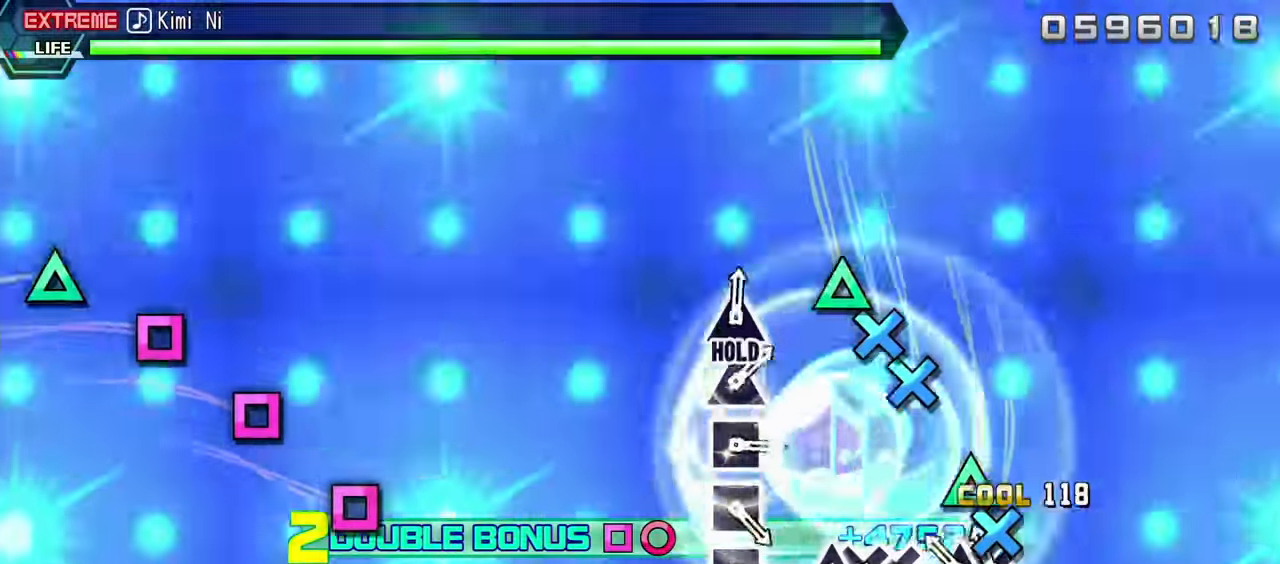
Gameplay with a controller (PlayStation layout); each line is a JSON object with the inputs held at the frame after it. "events" lists button and stick changes between this image and that frame as [ms after this image, input, new state], when the widget could be followed in between. Not read: L3 R1 R3.
{"buttons": ["L2", "DPAD_DOWN"], "events": [[50, "DPAD_DOWN", "down"], [83, "CROSS", "up"], [183, "DPAD_DOWN", "up"], [183, "TRIANGLE", "down"], [283, "TRIANGLE", "up"], [383, "CROSS", "down"], [483, "DPAD_DOWN", "down"], [516, "CROSS", "up"]]}
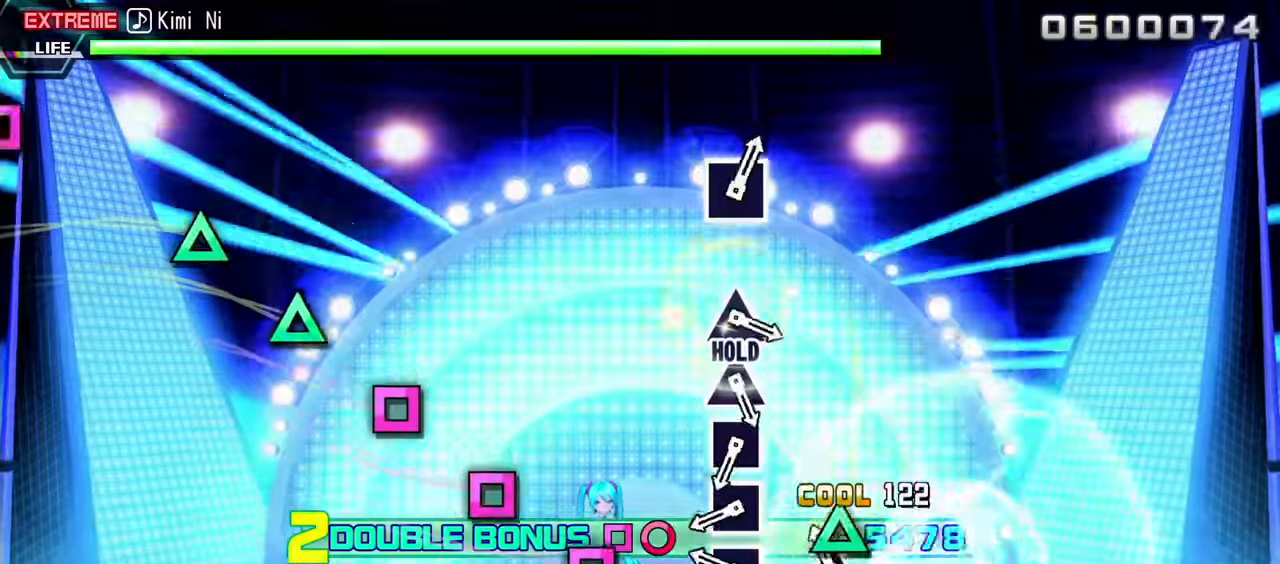
{"buttons": ["L2"], "events": [[83, "TRIANGLE", "down"], [100, "DPAD_DOWN", "up"], [200, "TRIANGLE", "up"], [317, "SQUARE", "down"], [417, "SQUARE", "up"]]}
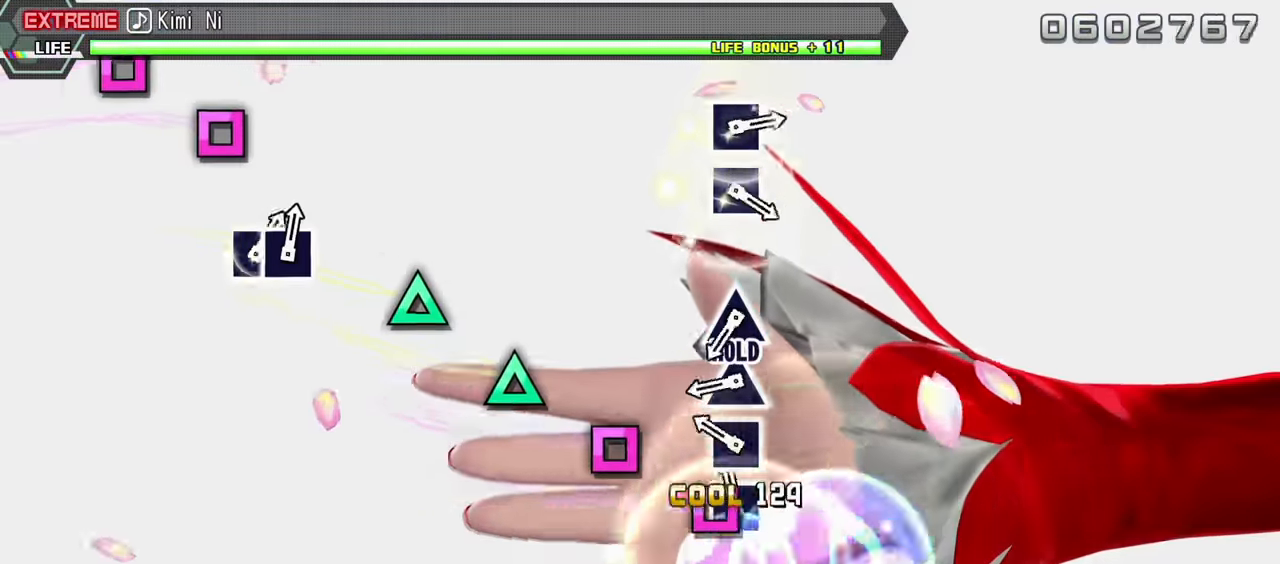
{"buttons": ["TRIANGLE", "L2"], "events": [[33, "SQUARE", "down"], [133, "SQUARE", "up"], [267, "SQUARE", "down"], [350, "SQUARE", "up"], [467, "TRIANGLE", "down"]]}
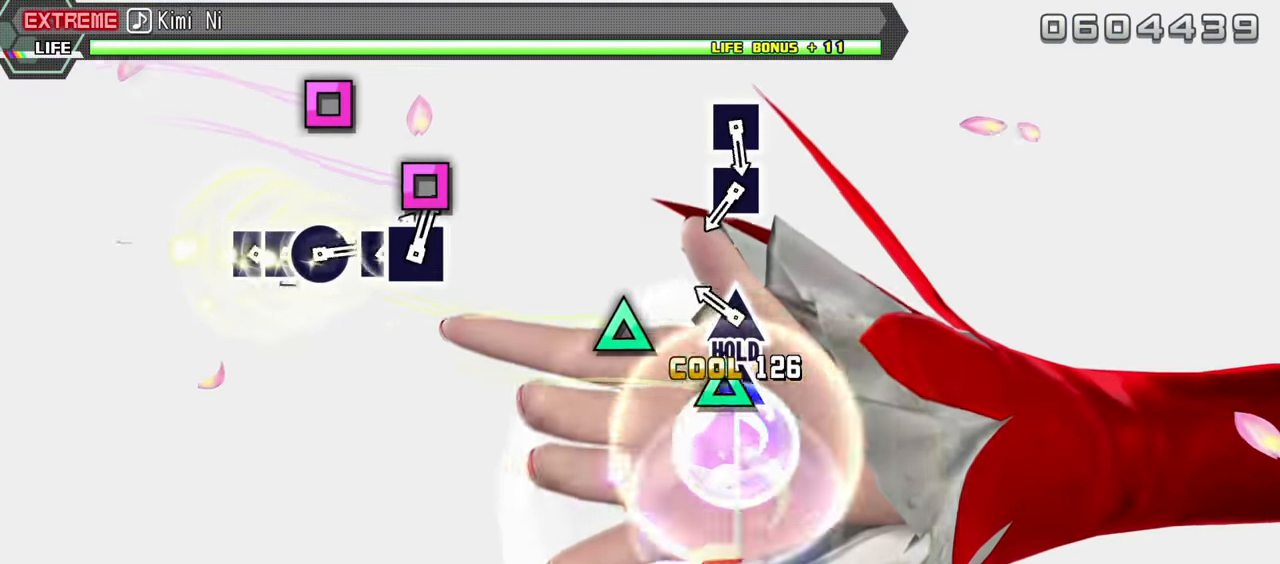
{"buttons": ["L2", "R2"], "events": [[83, "TRIANGLE", "up"], [217, "TRIANGLE", "down"], [417, "R2", "down"], [467, "TRIANGLE", "up"]]}
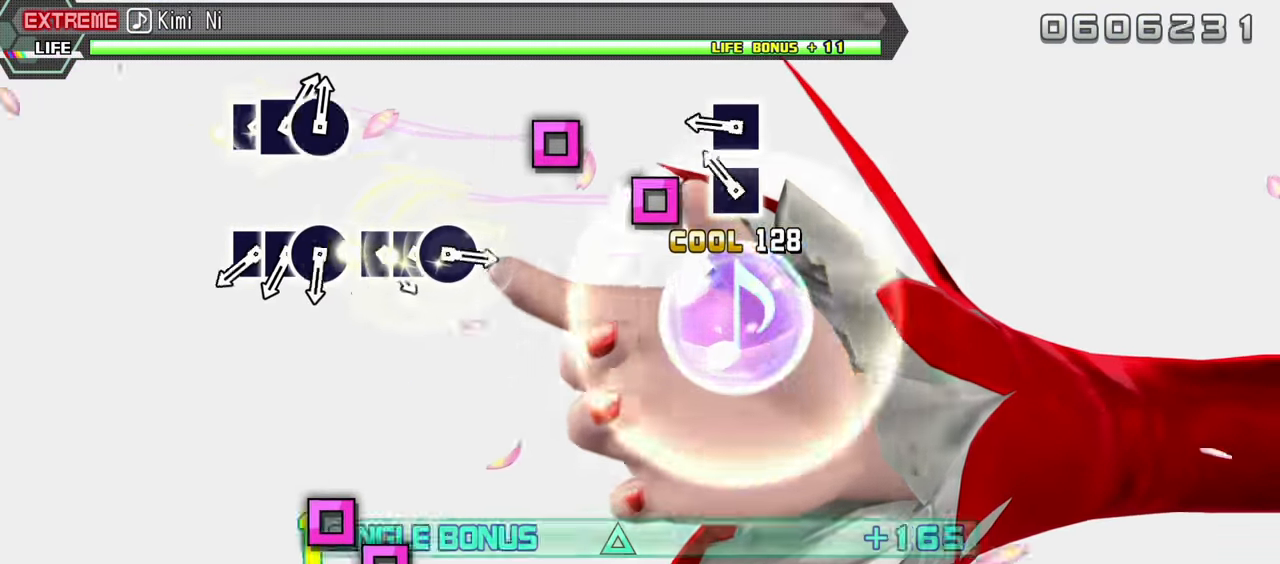
{"buttons": ["R2"], "events": [[133, "L2", "up"], [133, "SQUARE", "down"], [250, "SQUARE", "up"], [367, "SQUARE", "down"], [500, "SQUARE", "up"]]}
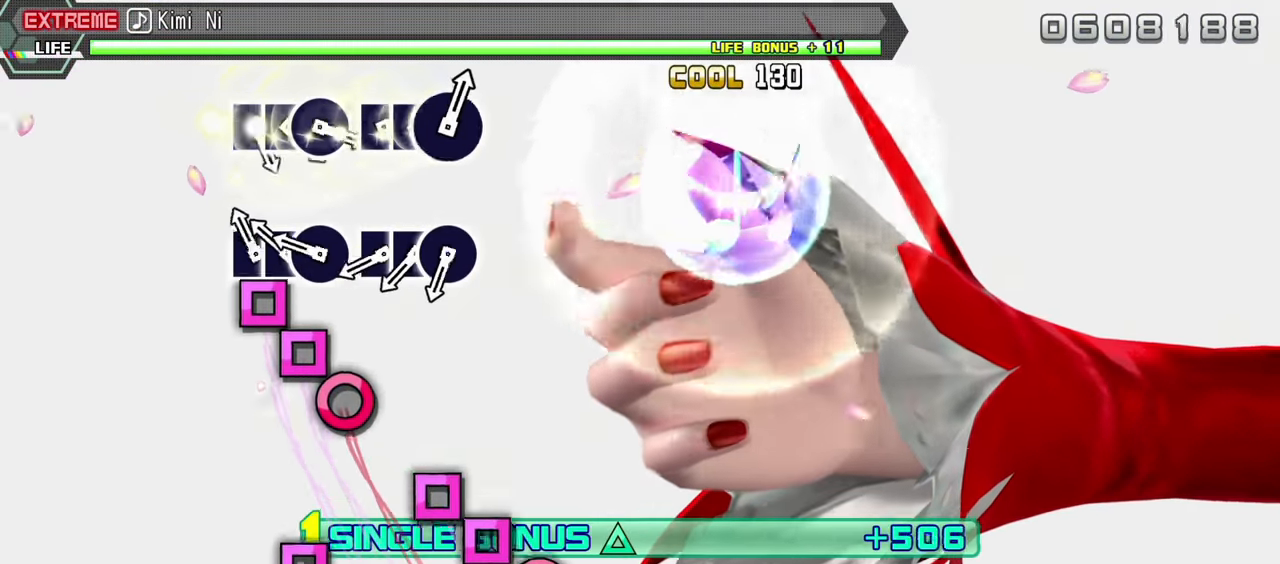
{"buttons": ["R2"], "events": [[117, "SQUARE", "down"], [200, "SQUARE", "up"], [233, "DPAD_LEFT", "down"], [333, "CIRCLE", "down"], [350, "DPAD_LEFT", "up"], [467, "CIRCLE", "up"]]}
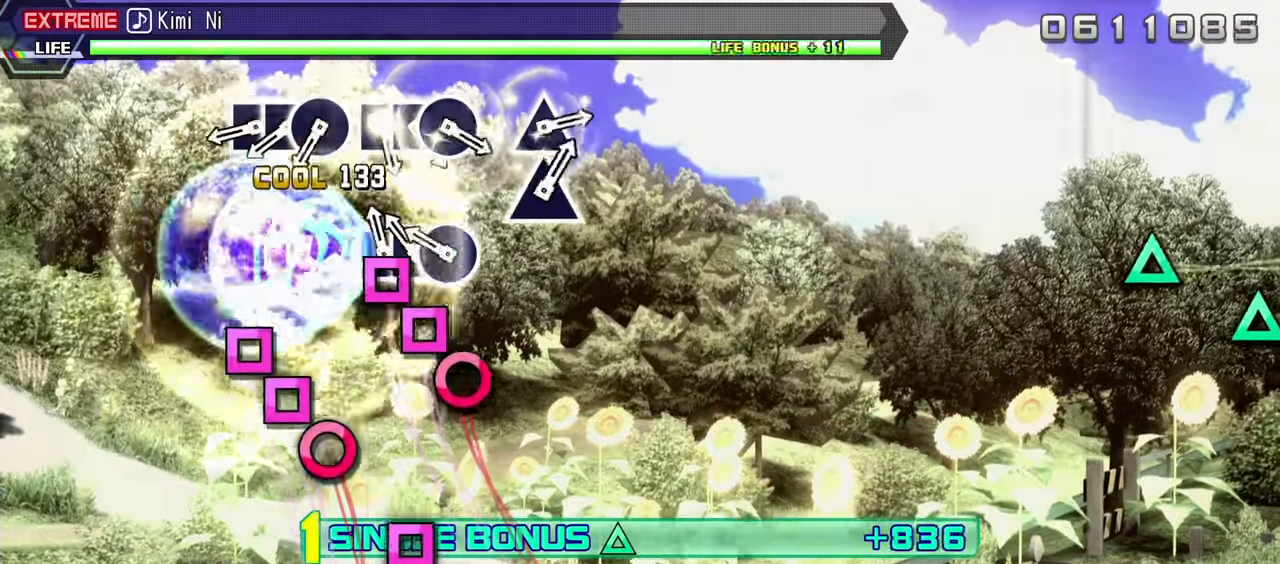
{"buttons": ["R2"], "events": [[67, "SQUARE", "down"], [167, "DPAD_LEFT", "down"], [167, "SQUARE", "up"], [283, "CIRCLE", "down"], [300, "DPAD_LEFT", "up"], [400, "CIRCLE", "up"]]}
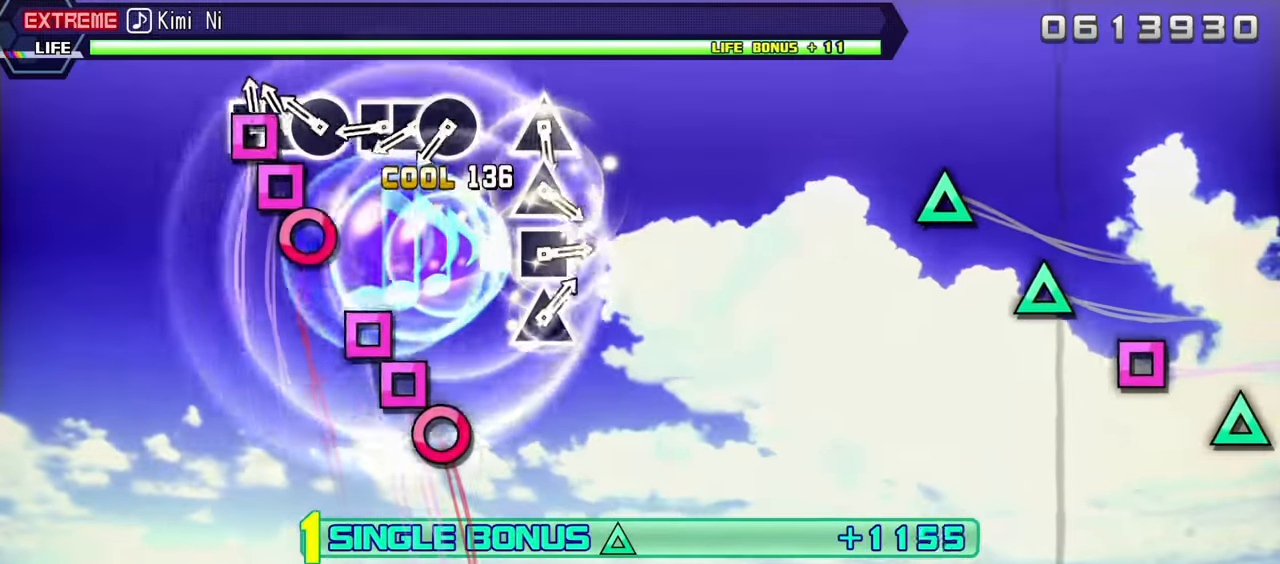
{"buttons": ["SQUARE", "R2"], "events": [[17, "SQUARE", "down"], [117, "DPAD_LEFT", "down"], [117, "SQUARE", "up"], [267, "CIRCLE", "down"], [267, "DPAD_LEFT", "up"], [367, "CIRCLE", "up"], [450, "SQUARE", "down"]]}
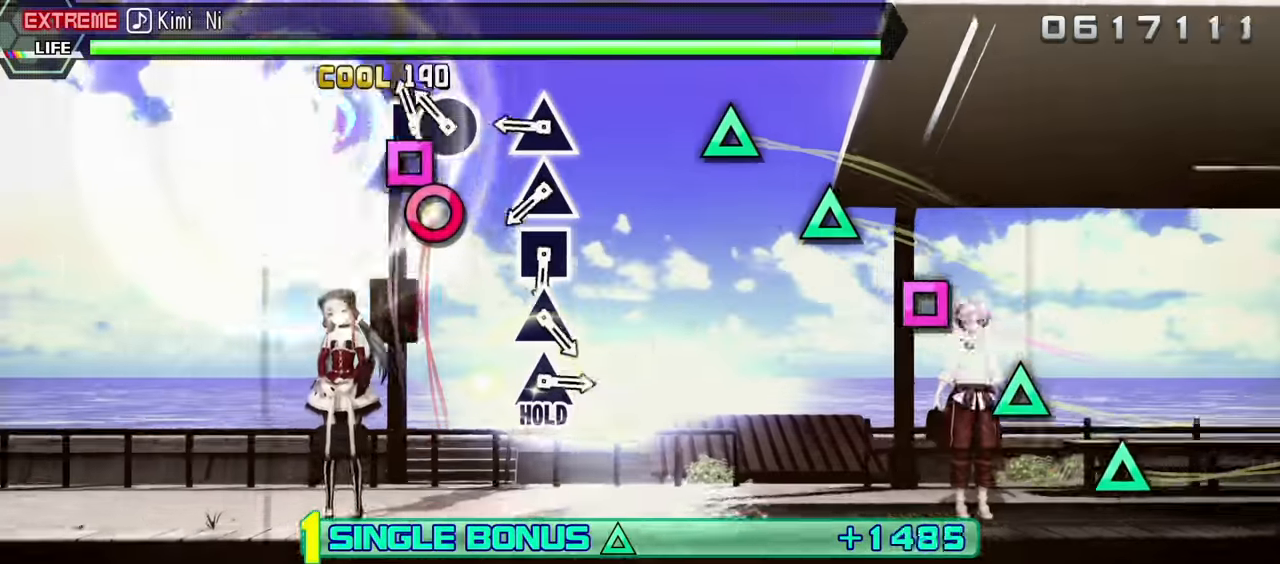
{"buttons": ["R2"], "events": [[33, "DPAD_LEFT", "down"], [67, "SQUARE", "up"], [183, "CIRCLE", "down"], [183, "DPAD_LEFT", "up"], [300, "CIRCLE", "up"], [383, "TRIANGLE", "down"], [500, "TRIANGLE", "up"]]}
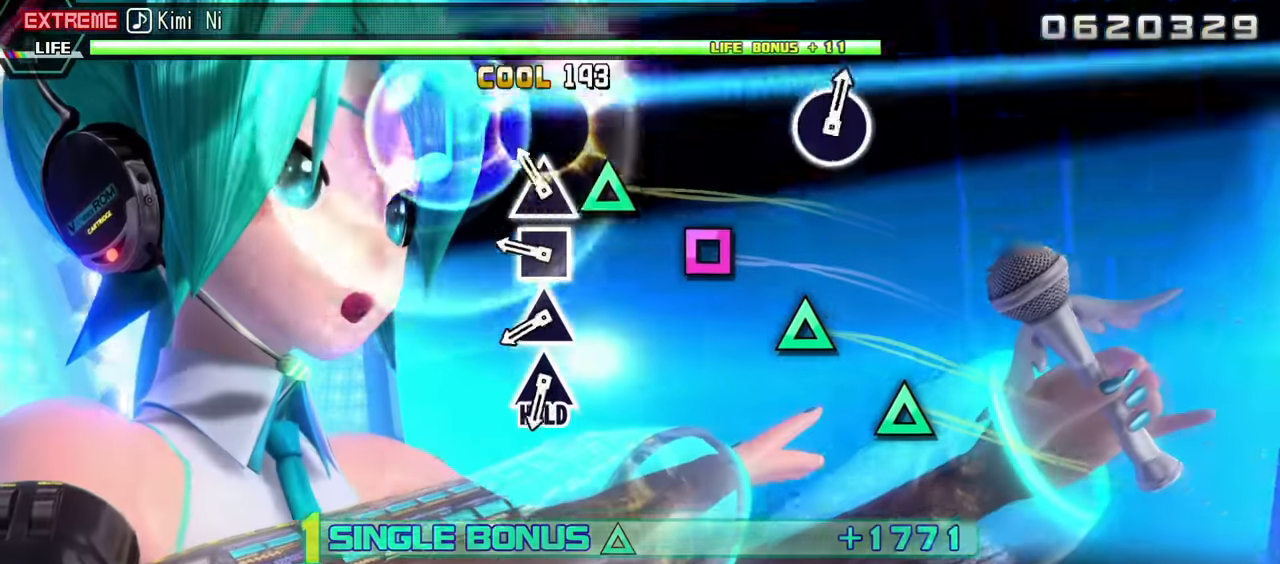
{"buttons": ["R2"], "events": [[117, "TRIANGLE", "down"], [233, "TRIANGLE", "up"], [317, "SQUARE", "down"], [417, "SQUARE", "up"]]}
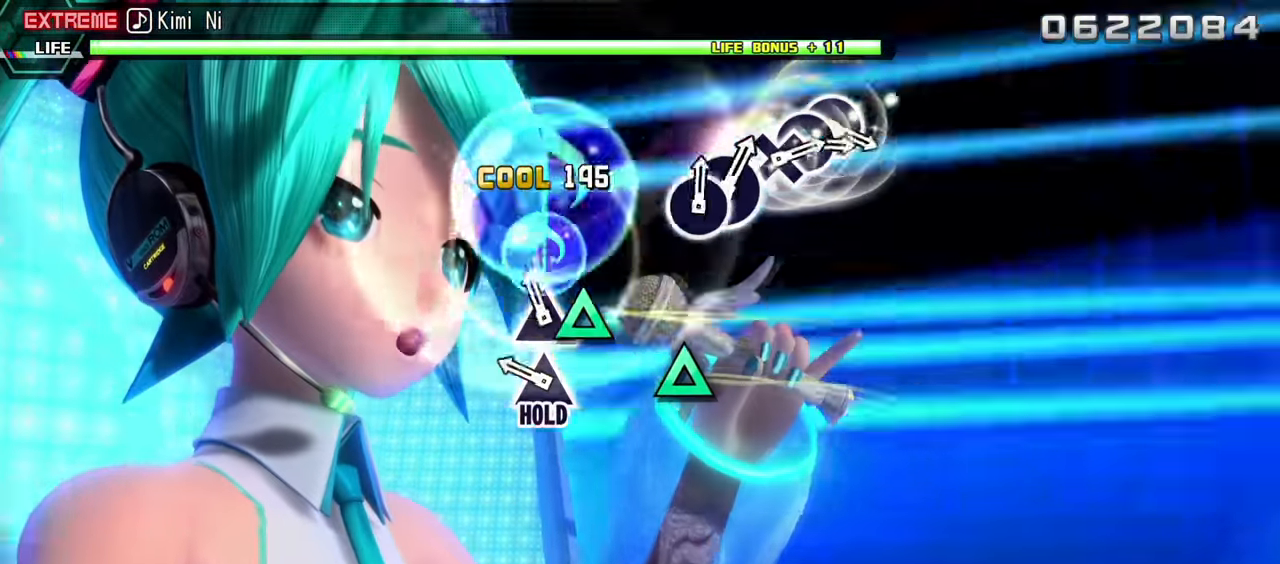
{"buttons": ["TRIANGLE", "R2"], "events": [[67, "TRIANGLE", "down"], [183, "TRIANGLE", "up"], [300, "TRIANGLE", "down"]]}
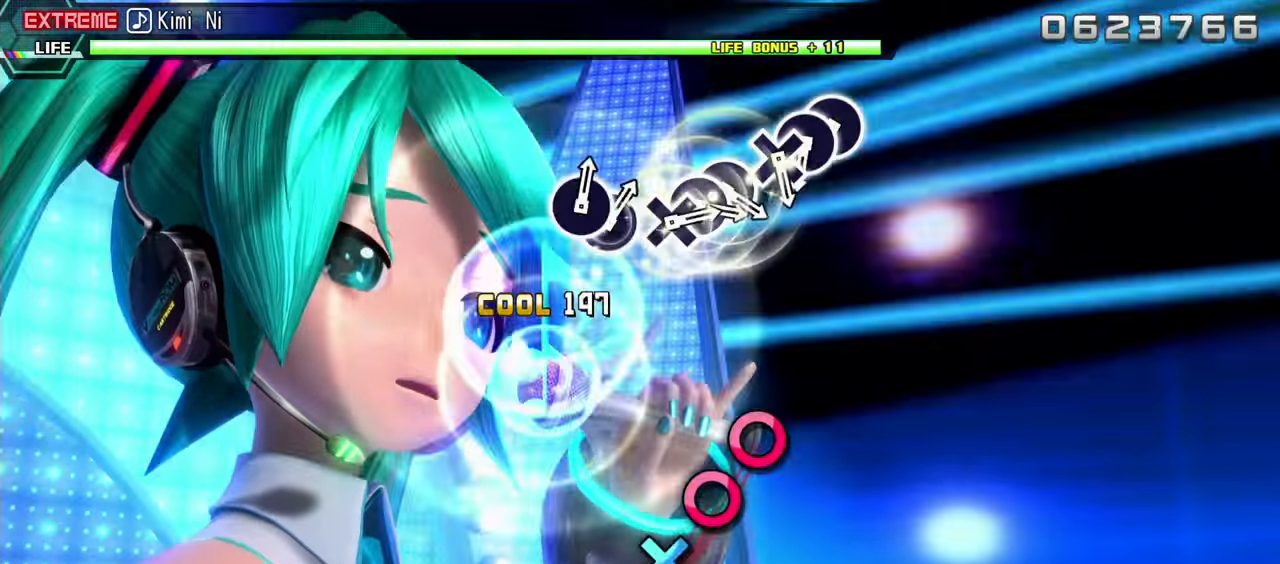
{"buttons": ["L2"], "events": [[34, "L2", "down"], [84, "TRIANGLE", "up"], [134, "R2", "up"]]}
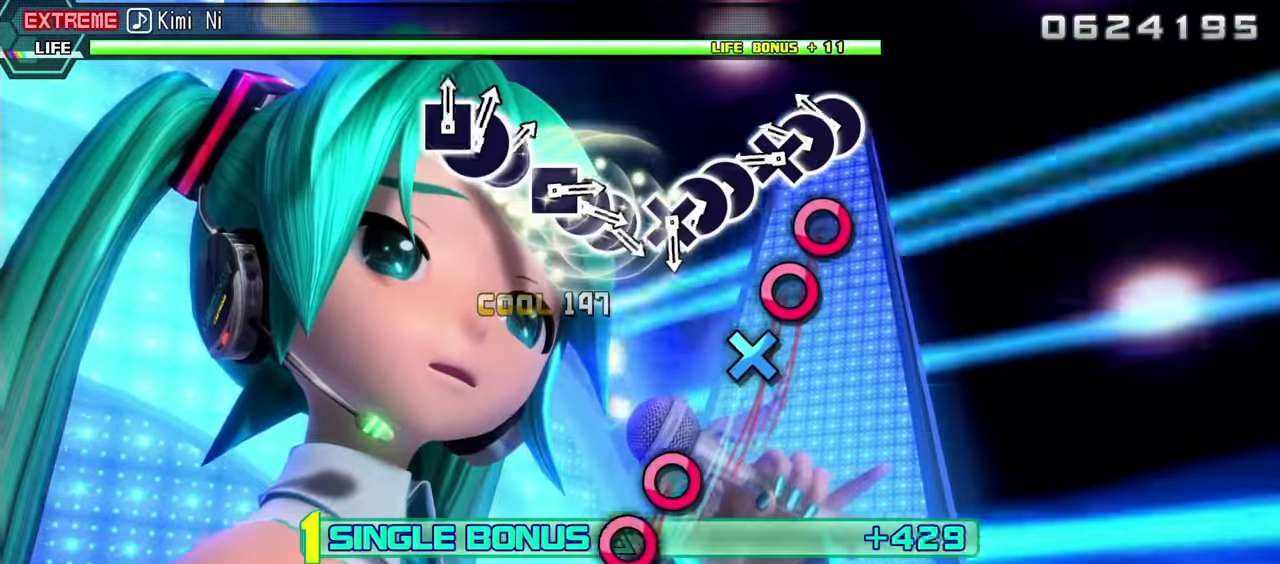
{"buttons": ["CROSS", "L2"], "events": [[183, "CIRCLE", "down"], [300, "CIRCLE", "up"], [300, "DPAD_RIGHT", "down"], [416, "CROSS", "down"], [433, "DPAD_RIGHT", "up"]]}
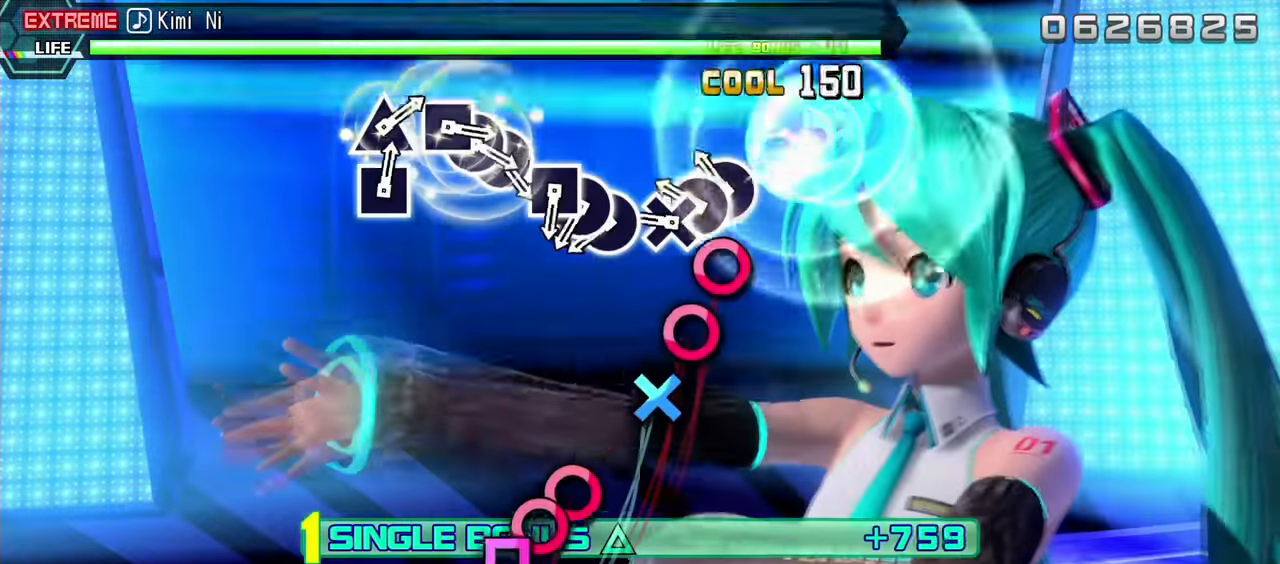
{"buttons": ["L2"], "events": [[33, "CROSS", "up"], [150, "CIRCLE", "down"], [266, "CIRCLE", "up"], [266, "DPAD_RIGHT", "down"], [383, "CROSS", "down"], [400, "DPAD_RIGHT", "up"], [483, "CROSS", "up"]]}
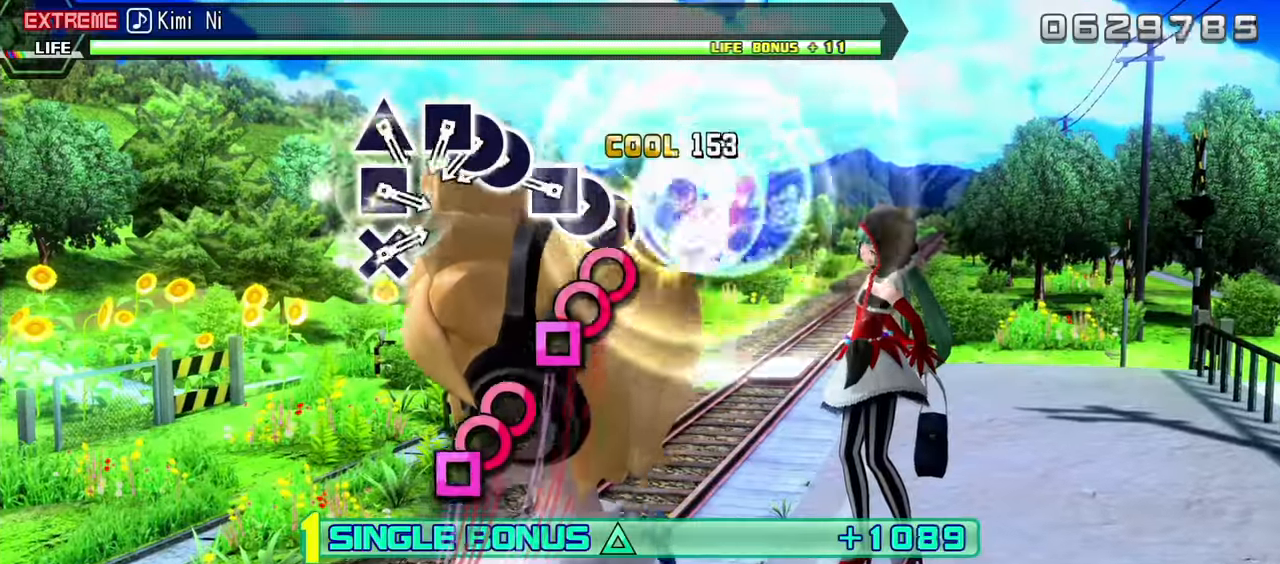
{"buttons": ["L2"], "events": [[100, "CIRCLE", "down"], [233, "CIRCLE", "up"], [233, "DPAD_RIGHT", "down"], [333, "SQUARE", "down"], [350, "DPAD_RIGHT", "up"], [433, "SQUARE", "up"]]}
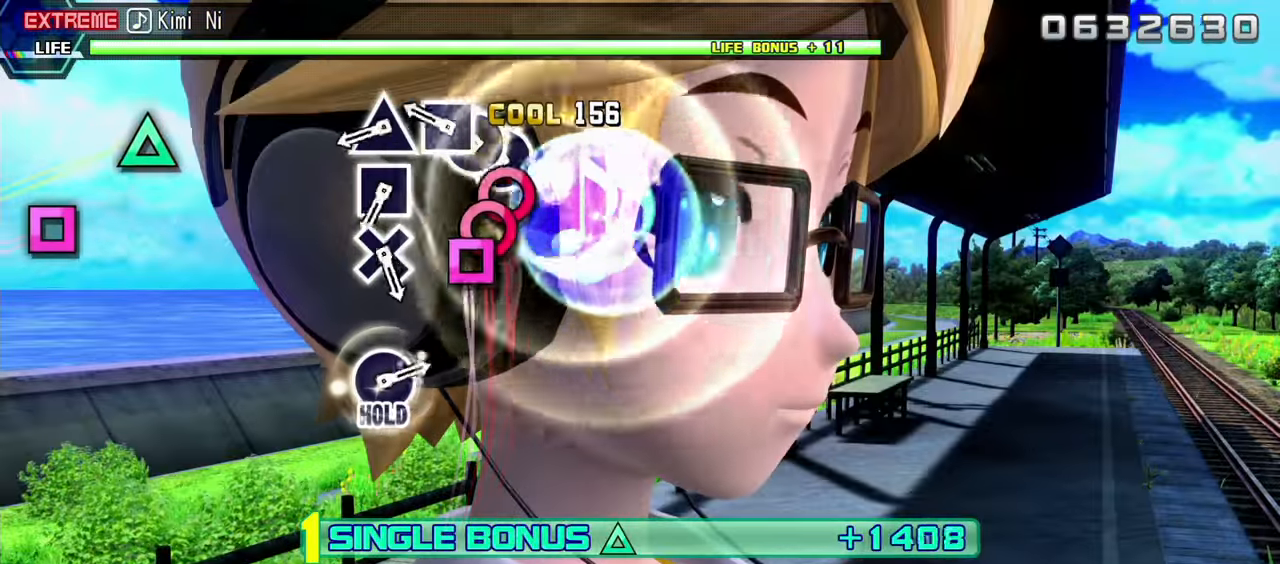
{"buttons": ["L2"], "events": [[66, "CIRCLE", "down"], [183, "CIRCLE", "up"], [183, "DPAD_RIGHT", "down"], [283, "DPAD_RIGHT", "up"], [283, "SQUARE", "down"], [350, "SQUARE", "up"]]}
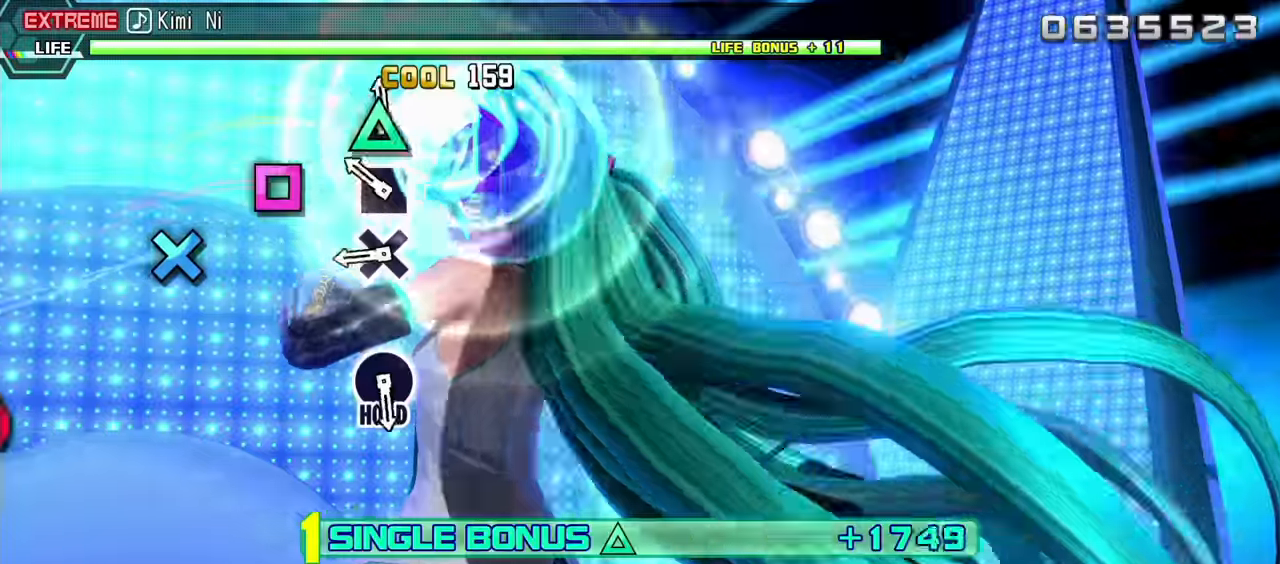
{"buttons": ["CROSS", "L2"], "events": [[16, "TRIANGLE", "down"], [116, "TRIANGLE", "up"], [233, "CROSS", "down"], [350, "CROSS", "up"], [483, "CIRCLE", "down"], [483, "CROSS", "down"], [500, "CIRCLE", "up"]]}
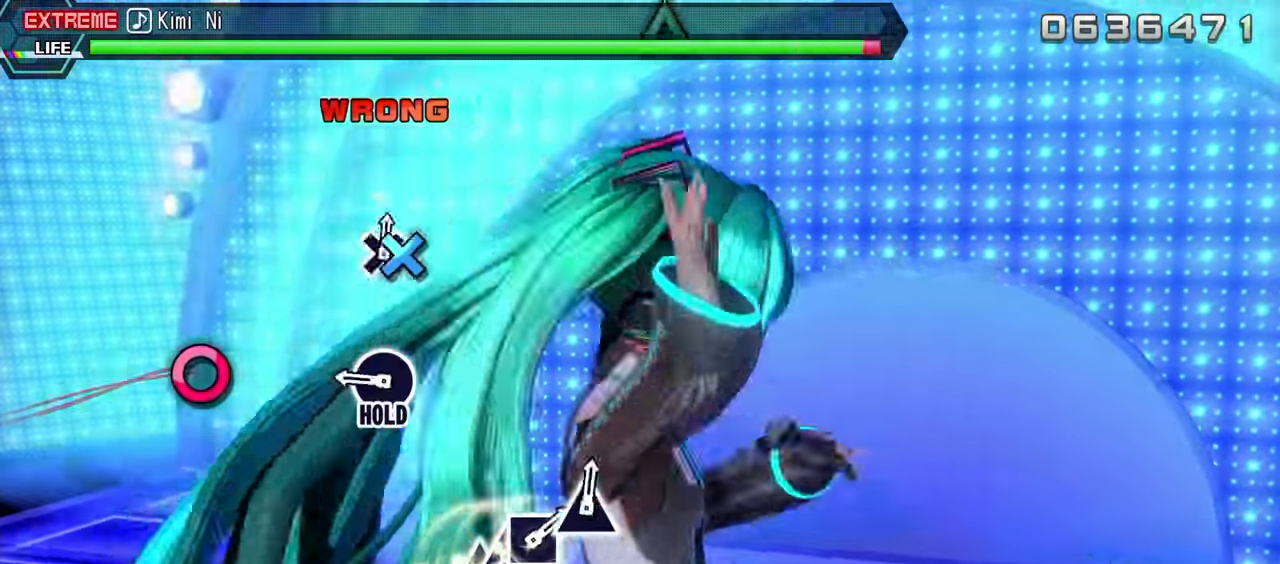
{"buttons": ["CIRCLE", "L2"], "events": [[16, "CIRCLE", "down"], [50, "CROSS", "up"], [66, "CIRCLE", "up"], [400, "CIRCLE", "down"]]}
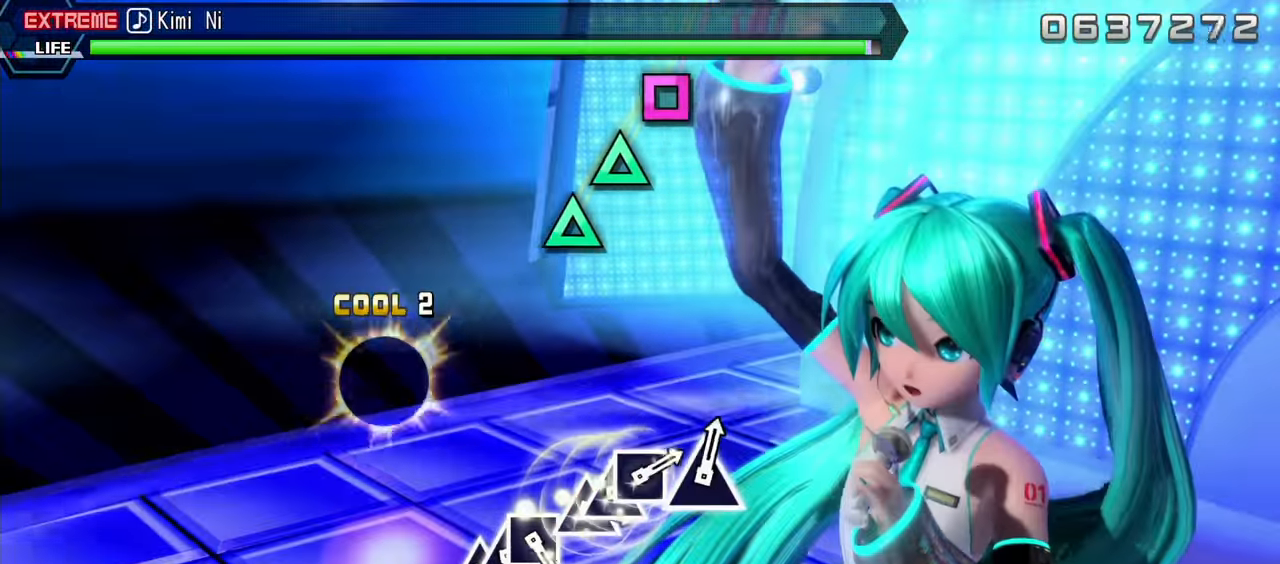
{"buttons": ["R2"], "events": [[116, "R2", "down"], [216, "CIRCLE", "up"], [283, "L2", "up"]]}
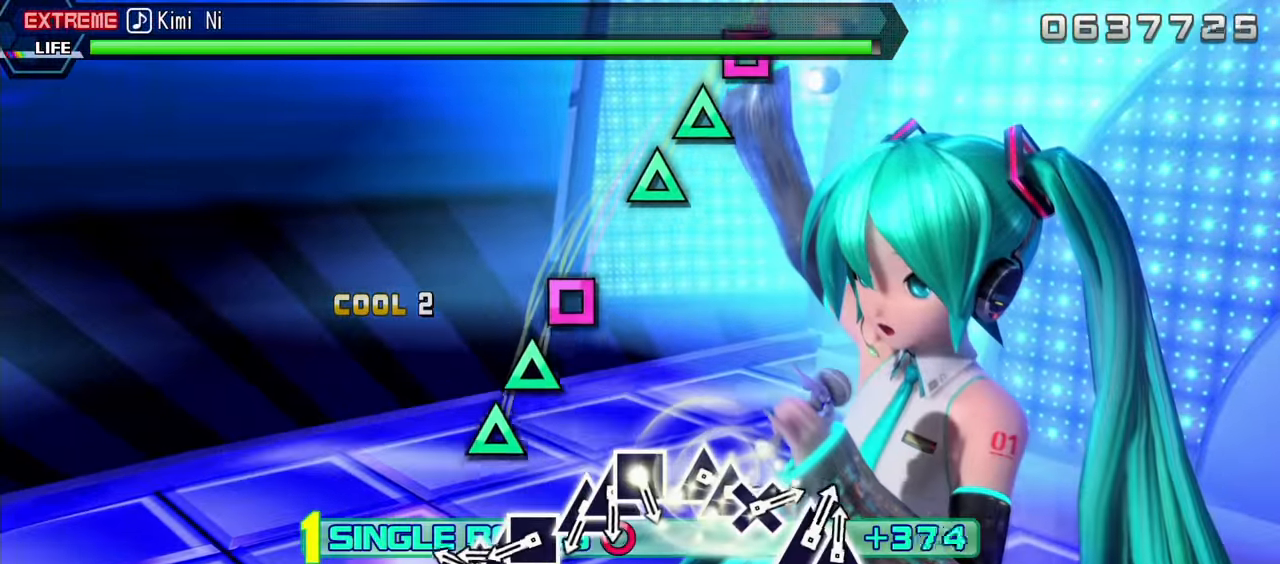
{"buttons": ["SQUARE", "R2", "DPAD_UP"], "events": [[266, "TRIANGLE", "down"], [400, "DPAD_UP", "down"], [416, "TRIANGLE", "up"], [500, "SQUARE", "down"]]}
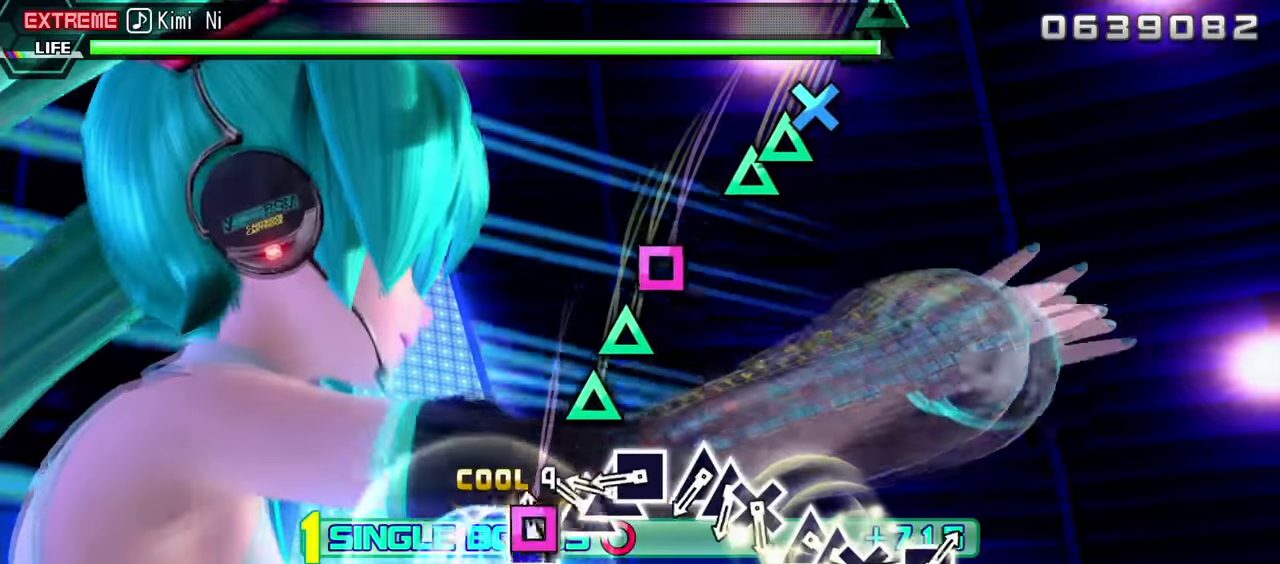
{"buttons": ["SQUARE", "R2"], "events": [[16, "DPAD_UP", "up"], [100, "SQUARE", "up"], [216, "TRIANGLE", "down"], [316, "DPAD_UP", "down"], [333, "TRIANGLE", "up"], [450, "DPAD_UP", "up"], [450, "SQUARE", "down"]]}
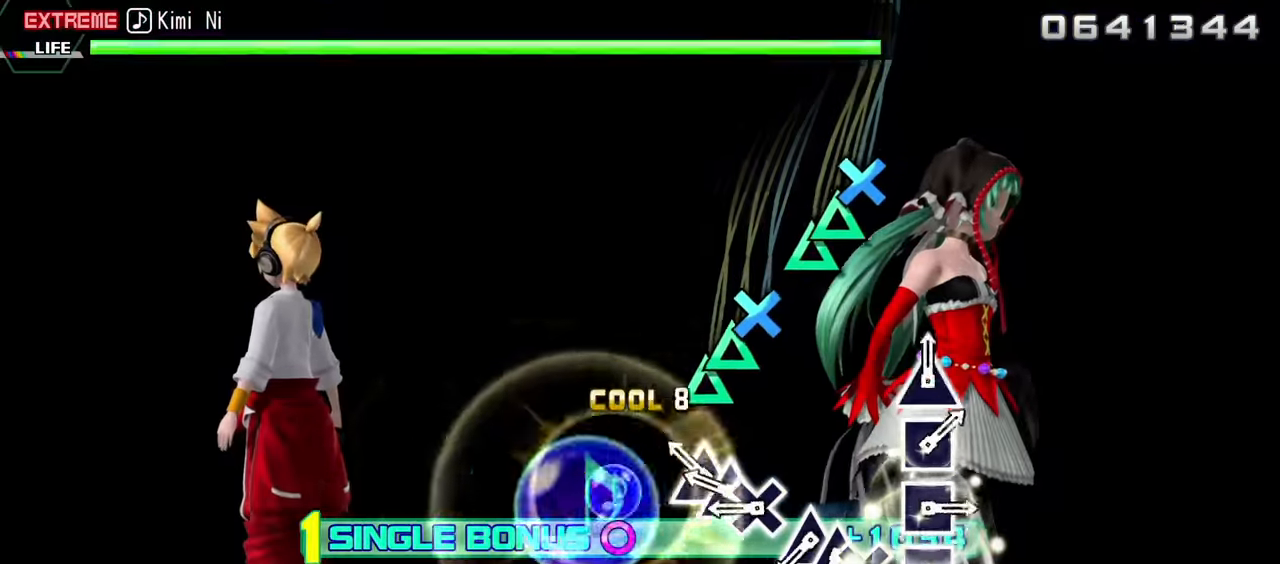
{"buttons": ["R2"], "events": [[50, "SQUARE", "up"], [183, "TRIANGLE", "down"], [267, "DPAD_UP", "down"], [283, "TRIANGLE", "up"], [400, "CROSS", "down"], [400, "DPAD_UP", "up"], [500, "CROSS", "up"]]}
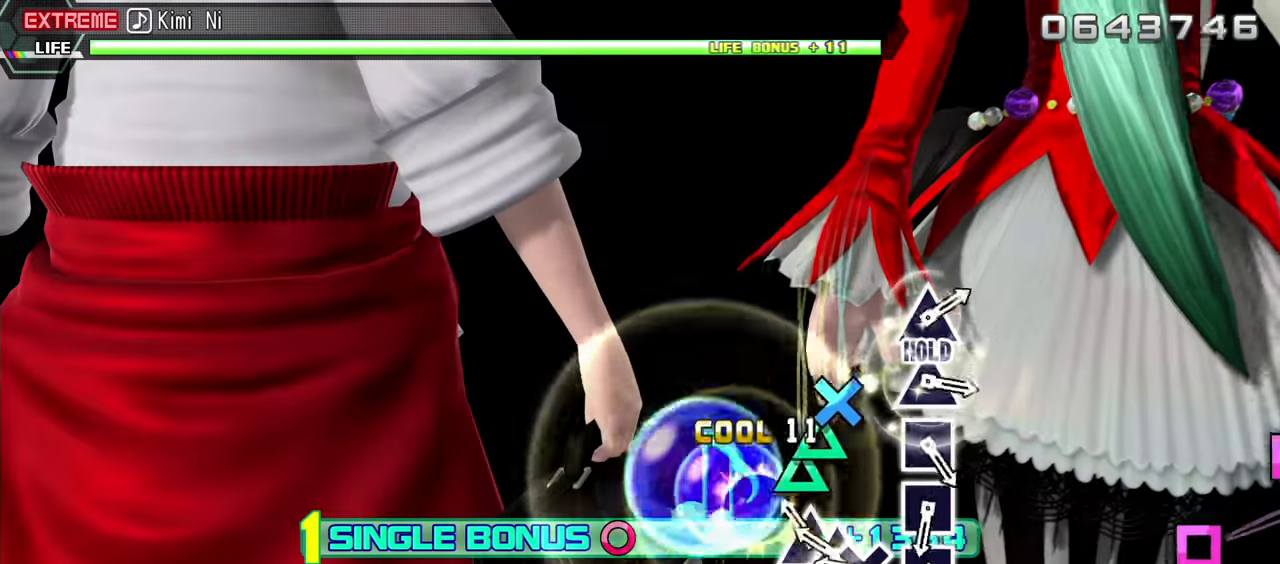
{"buttons": ["R2"], "events": [[117, "TRIANGLE", "down"], [233, "DPAD_UP", "down"], [250, "TRIANGLE", "up"], [367, "DPAD_UP", "up"], [383, "CROSS", "down"], [483, "CROSS", "up"]]}
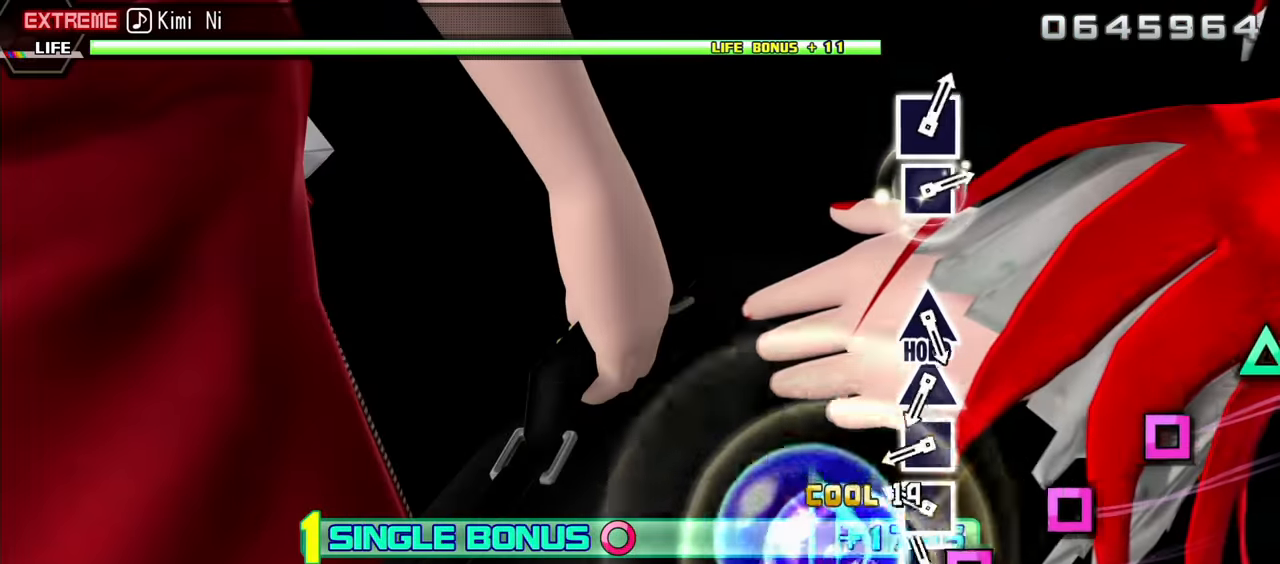
{"buttons": ["R2"], "events": [[100, "SQUARE", "down"], [200, "SQUARE", "up"], [317, "SQUARE", "down"], [417, "SQUARE", "up"]]}
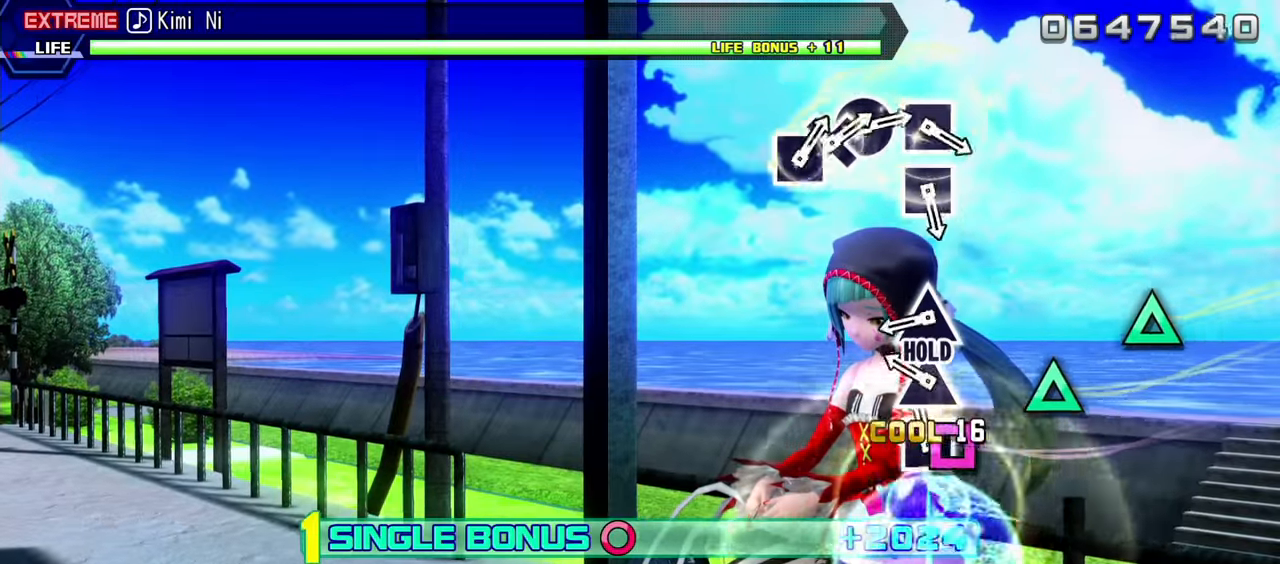
{"buttons": ["TRIANGLE"], "events": [[33, "SQUARE", "down"], [133, "SQUARE", "up"], [250, "TRIANGLE", "down"], [350, "TRIANGLE", "up"], [367, "R2", "up"], [467, "TRIANGLE", "down"]]}
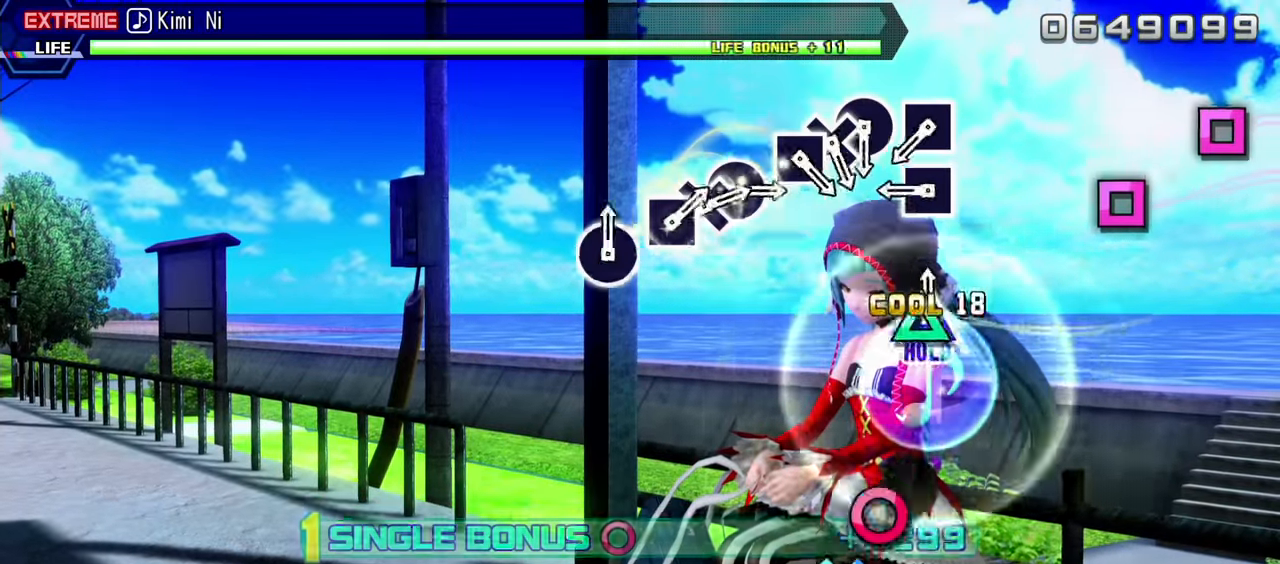
{"buttons": ["SQUARE", "L2"], "events": [[150, "L2", "down"], [233, "TRIANGLE", "up"], [417, "SQUARE", "down"]]}
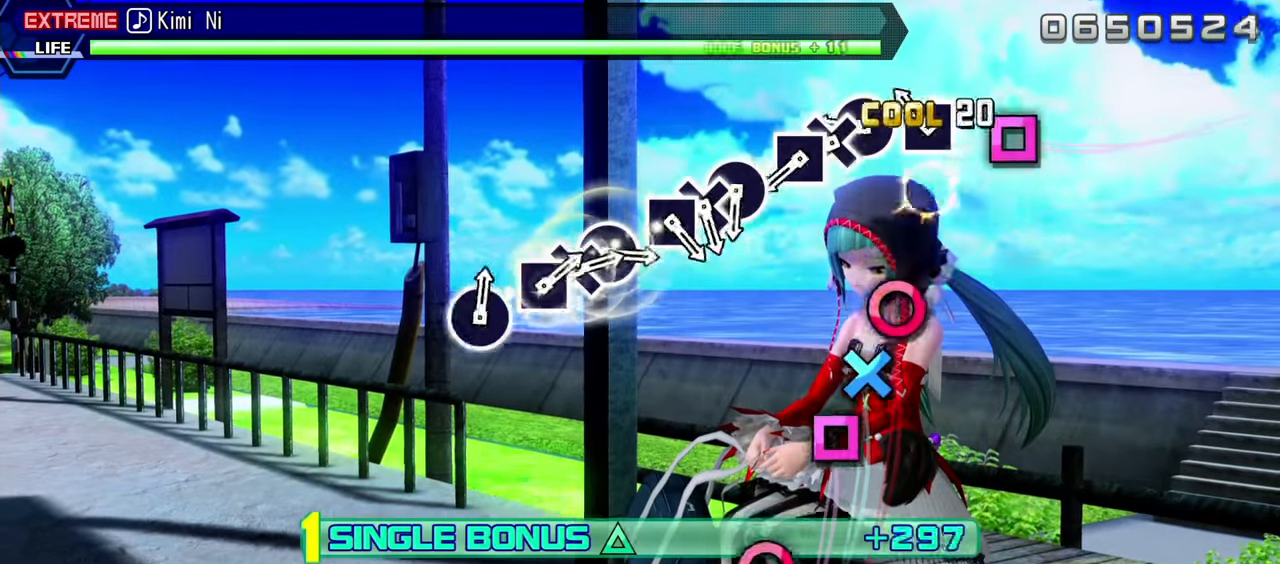
{"buttons": ["L2", "DPAD_DOWN"], "events": [[33, "SQUARE", "up"], [117, "SQUARE", "down"], [233, "SQUARE", "up"], [350, "CIRCLE", "down"], [450, "DPAD_DOWN", "down"], [467, "CIRCLE", "up"]]}
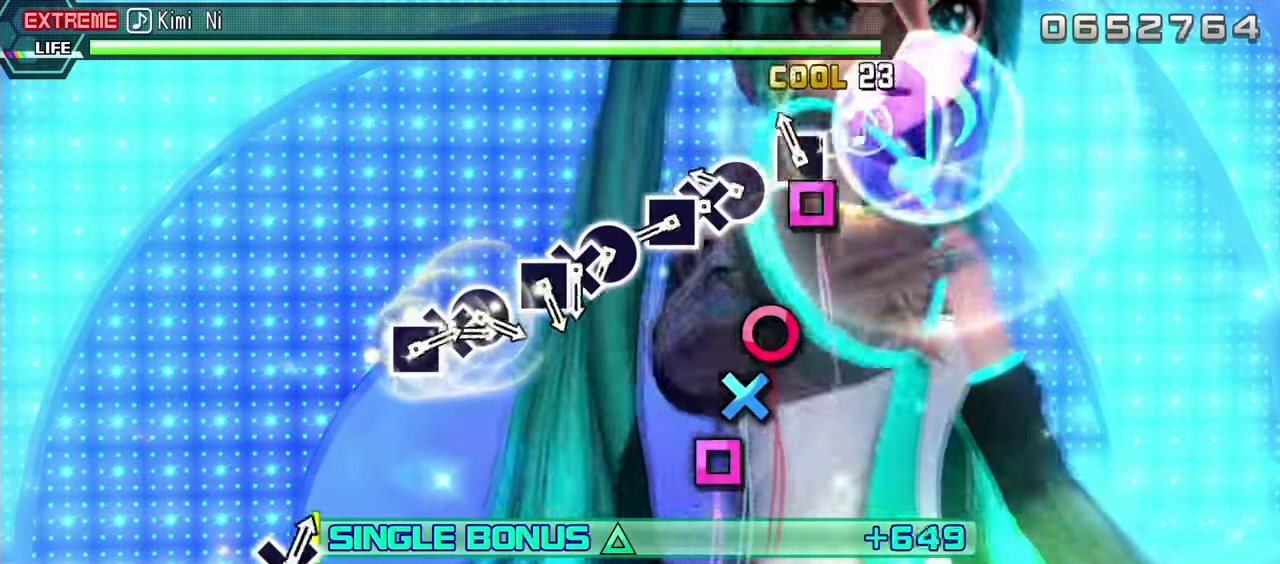
{"buttons": ["L2", "DPAD_DOWN"], "events": [[67, "SQUARE", "down"], [83, "DPAD_DOWN", "up"], [167, "SQUARE", "up"], [317, "CIRCLE", "down"], [417, "DPAD_DOWN", "down"], [450, "CIRCLE", "up"]]}
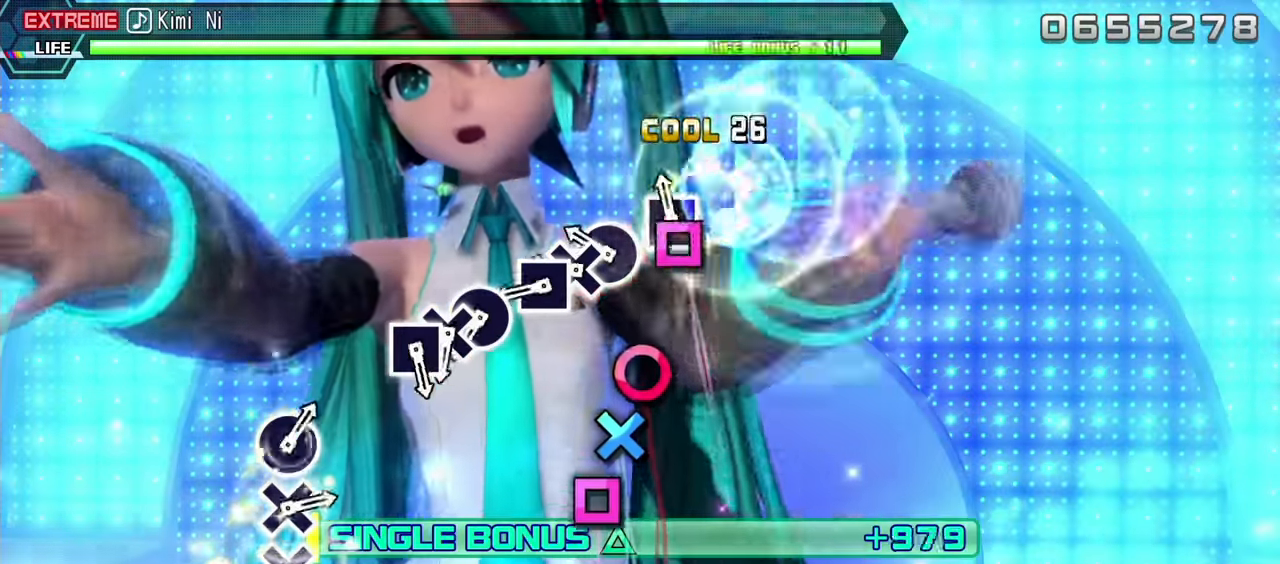
{"buttons": ["SQUARE", "L2"], "events": [[50, "DPAD_DOWN", "up"], [50, "SQUARE", "down"], [150, "SQUARE", "up"], [267, "CIRCLE", "down"], [367, "DPAD_DOWN", "down"], [400, "CIRCLE", "up"], [500, "DPAD_DOWN", "up"], [500, "SQUARE", "down"]]}